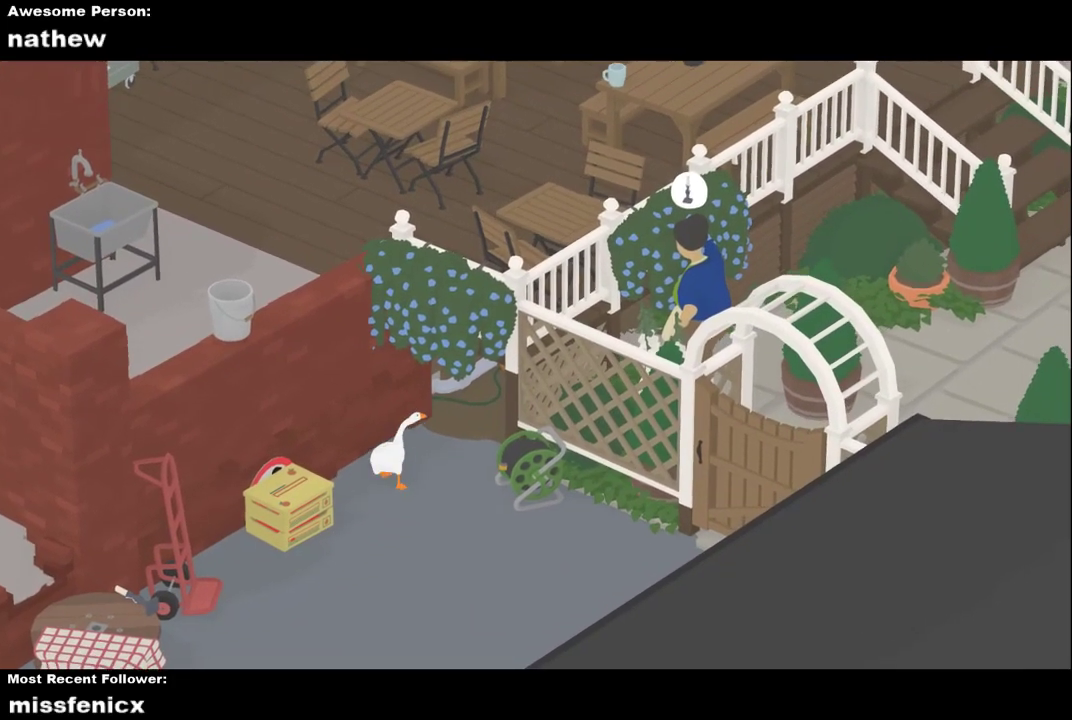
Gameplay with a controller (Xbox layout); each line is a JSON object with the inputs held at the frame after it (dt_ms = milliseconds from this image to that frame). "button_events" lists button changes between this image and that frame as [ms after this image, input, new state], when the widget could be followed in between (sticks are given only as held states). Not read: R3 right_stick.
{"dt_ms": 500, "buttons": ["A"], "left_stick": "up-right", "button_events": []}
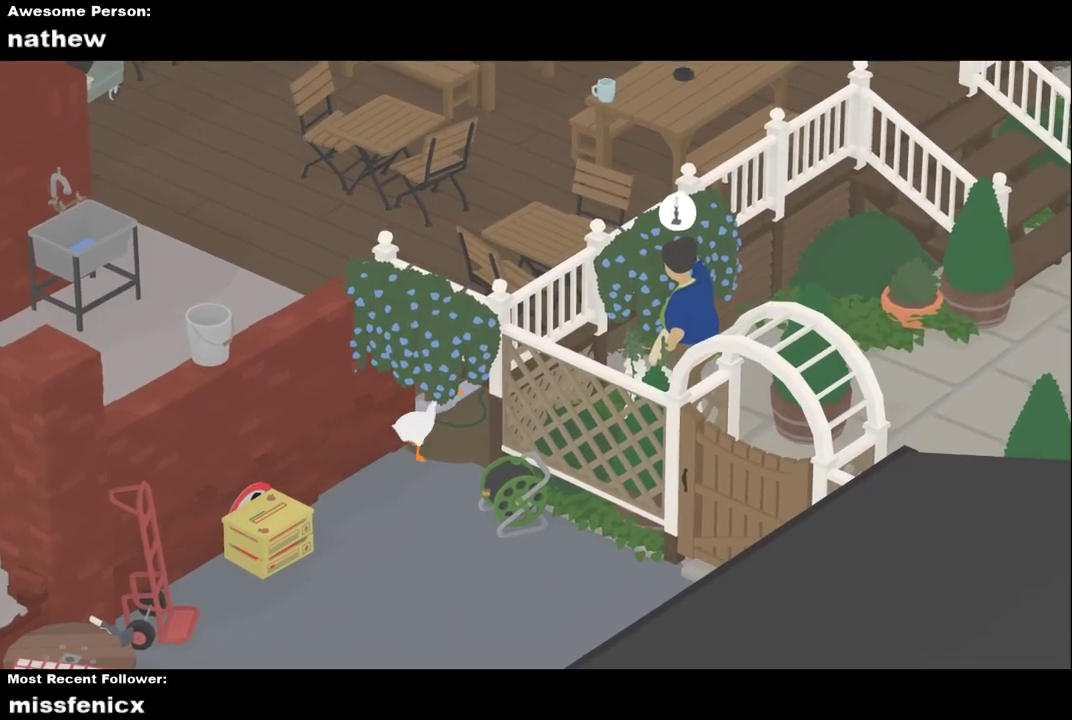
{"dt_ms": 500, "buttons": ["A"], "left_stick": "up-right", "button_events": [[367, "A", "up"], [500, "A", "down"]]}
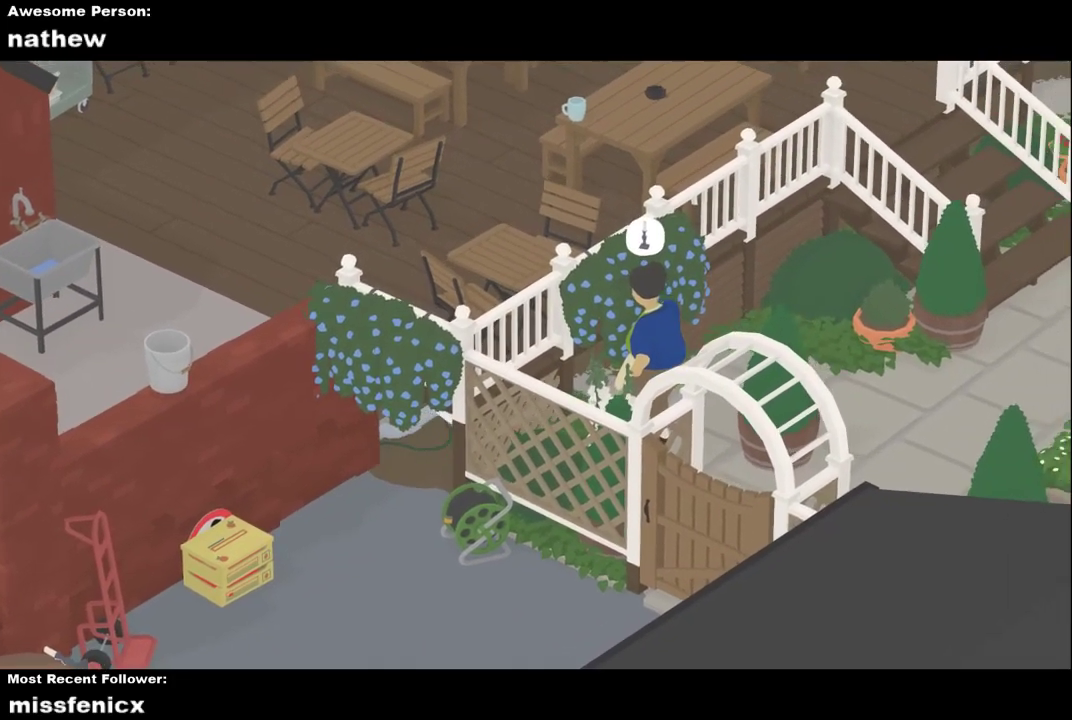
{"dt_ms": 500, "buttons": ["A"], "left_stick": "right", "button_events": []}
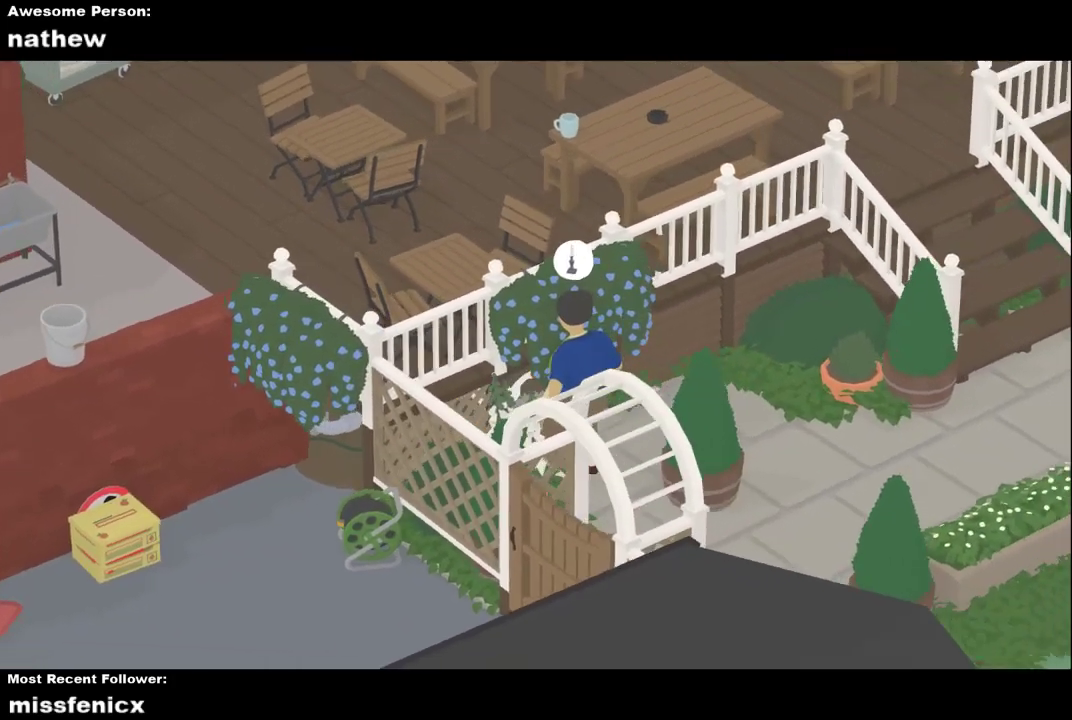
{"dt_ms": 500, "buttons": ["A"], "left_stick": "right", "button_events": [[133, "A", "up"], [267, "A", "down"]]}
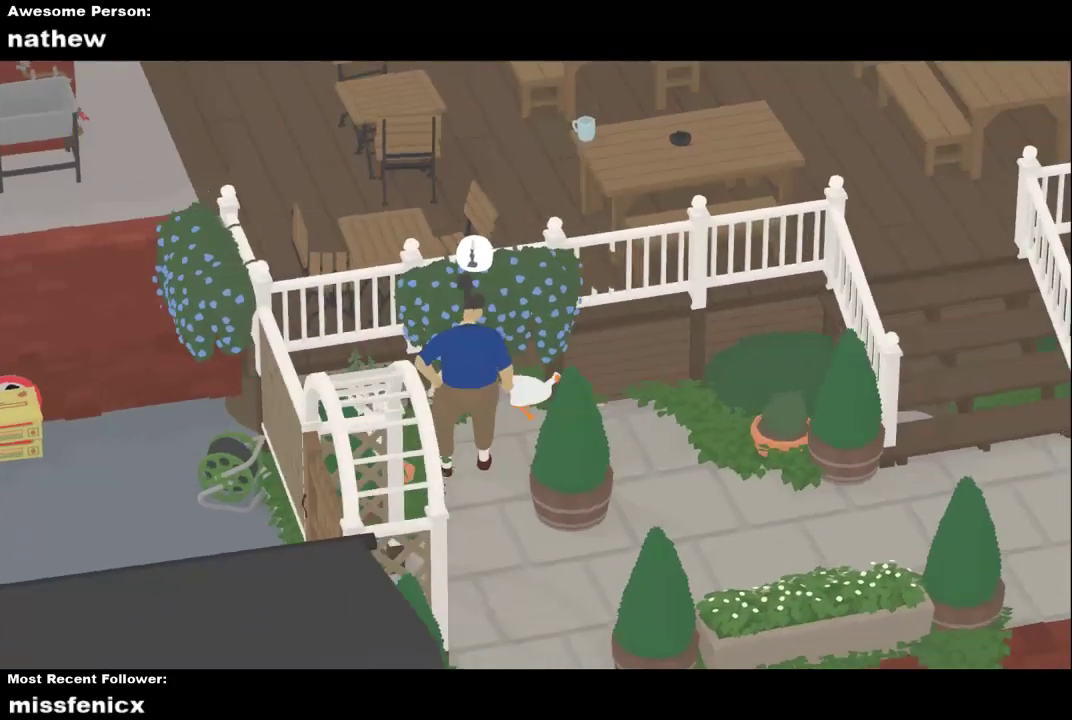
{"dt_ms": 500, "buttons": ["B", "L2"], "left_stick": "up-right", "button_events": [[133, "A", "up"], [267, "L2", "down"], [433, "B", "down"]]}
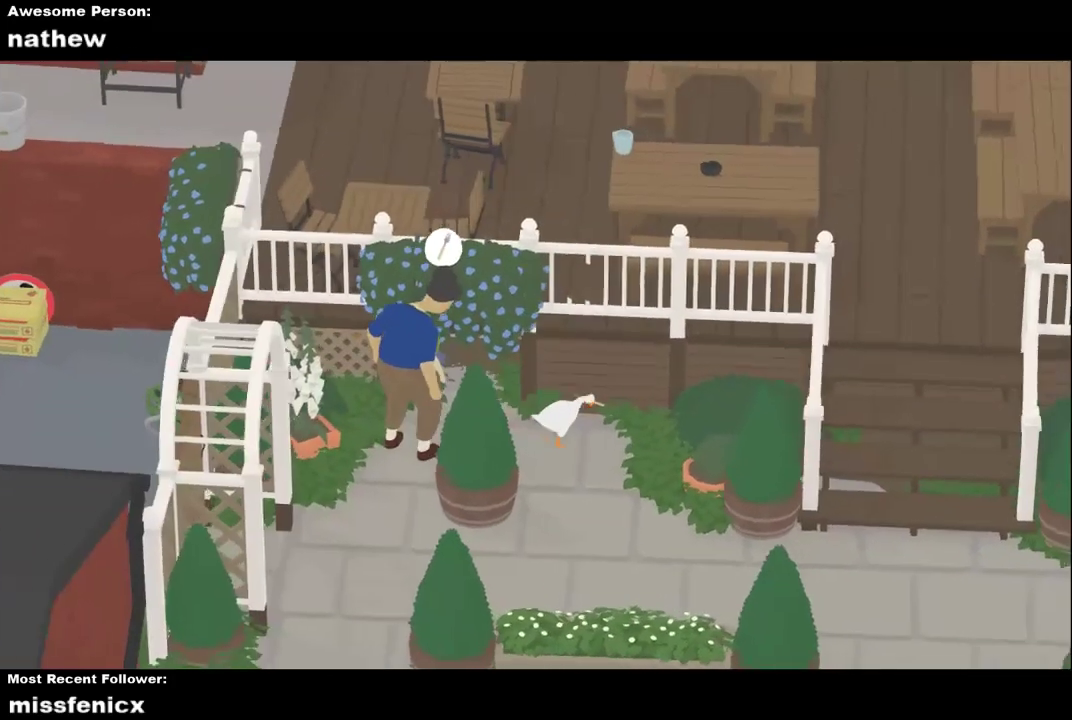
{"dt_ms": 500, "buttons": ["A", "L2"], "left_stick": "up-left", "button_events": [[100, "B", "up"], [333, "A", "down"]]}
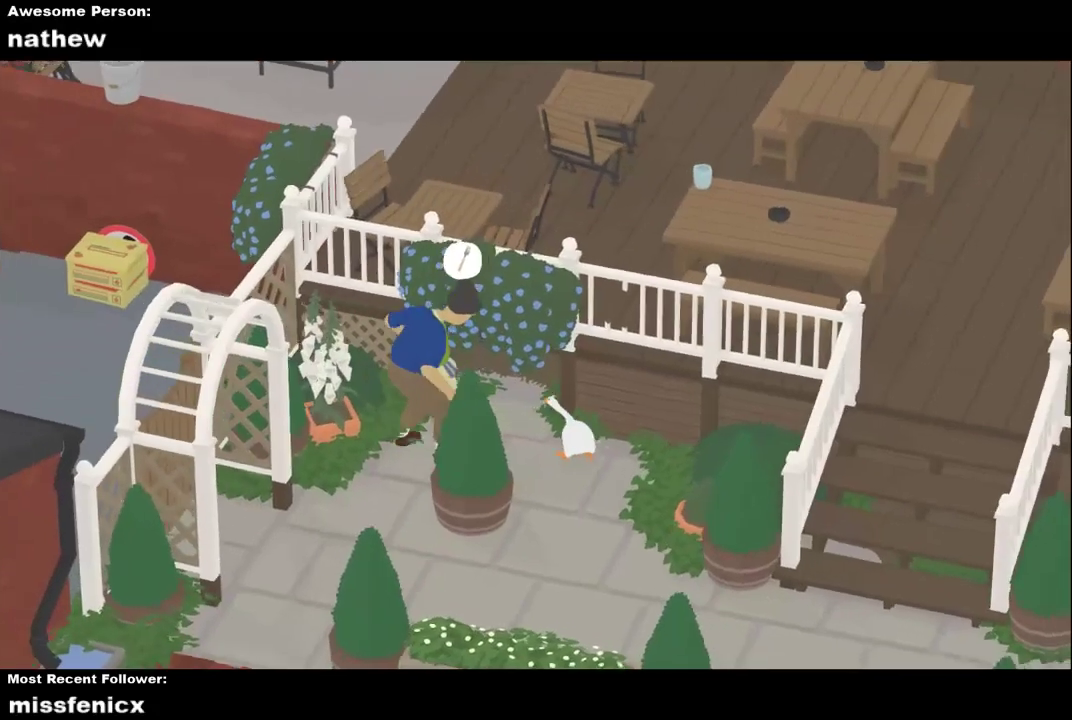
{"dt_ms": 500, "buttons": ["A", "L2"], "left_stick": "up-right", "button_events": [[167, "A", "up"], [267, "A", "down"]]}
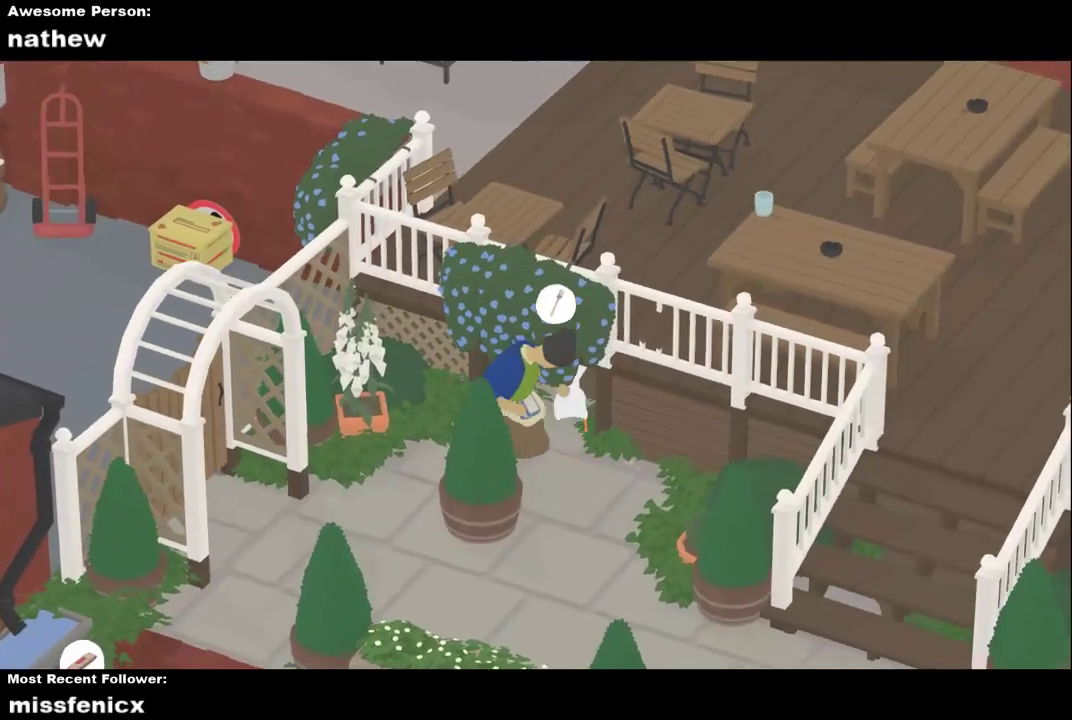
{"dt_ms": 500, "buttons": ["A", "L2"], "left_stick": "left", "button_events": [[333, "A", "up"], [467, "A", "down"]]}
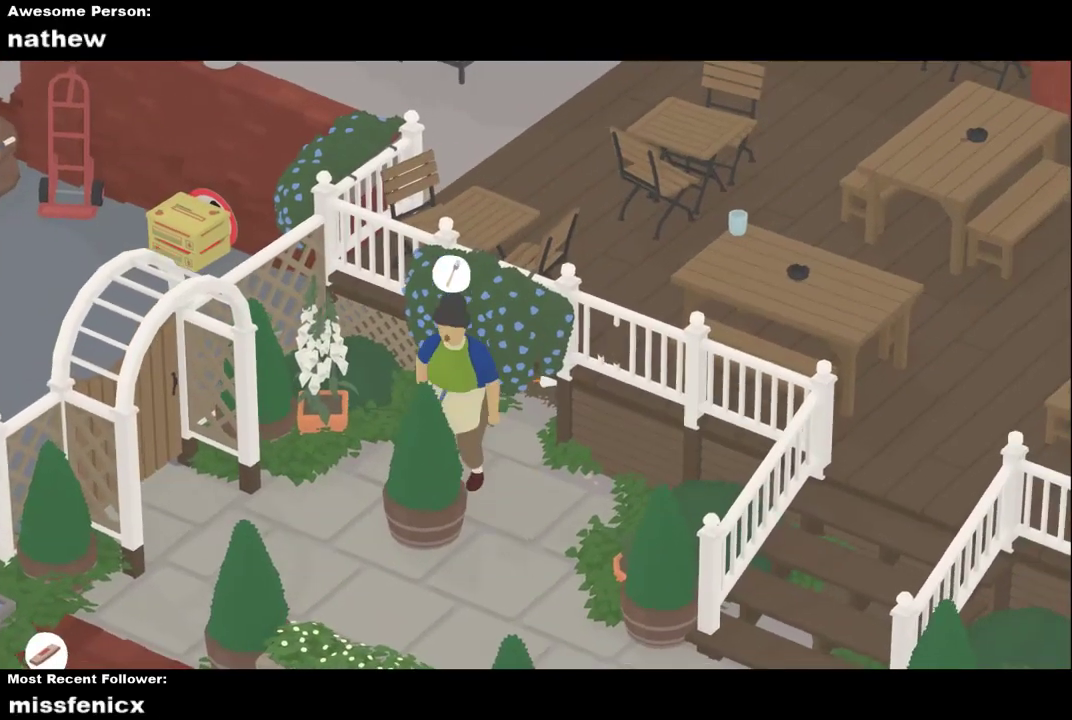
{"dt_ms": 500, "buttons": ["A", "L2"], "left_stick": "left", "button_events": [[367, "A", "up"], [467, "A", "down"]]}
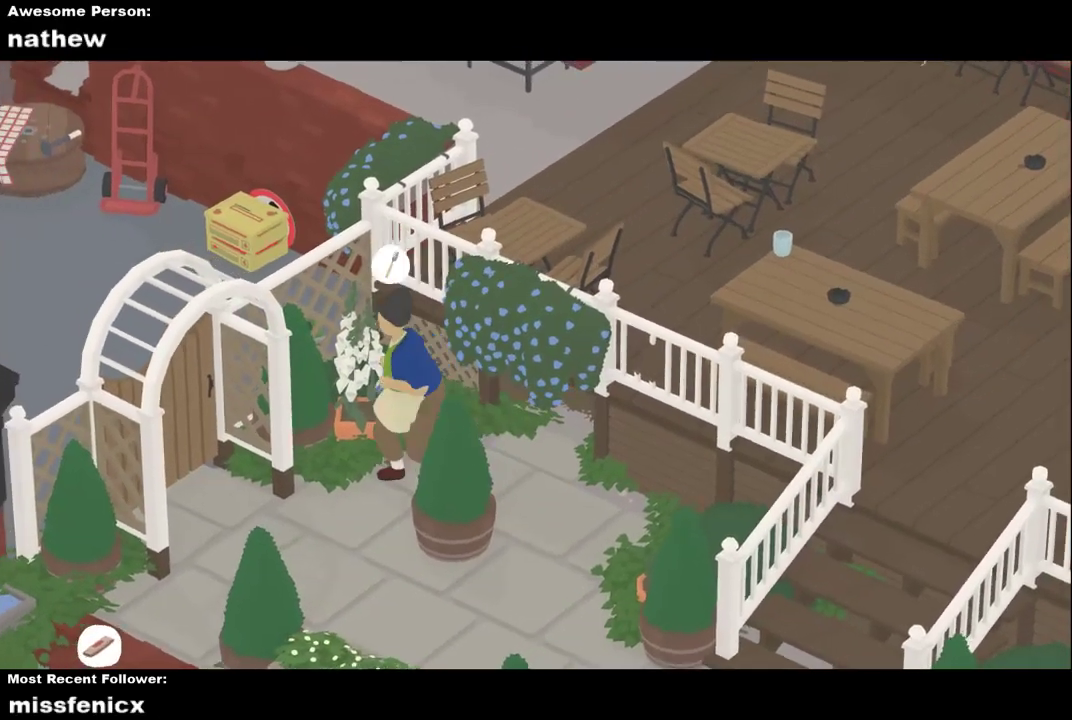
{"dt_ms": 500, "buttons": ["A", "L2"], "left_stick": "left", "button_events": []}
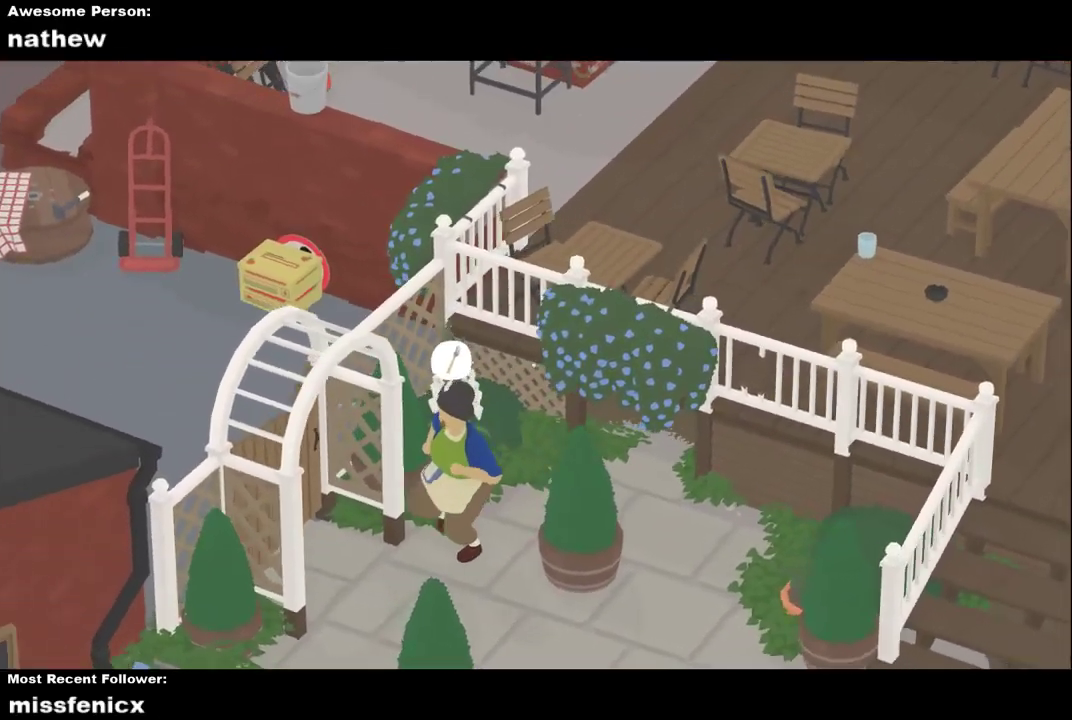
{"dt_ms": 500, "buttons": ["A", "L2"], "left_stick": "down-left", "button_events": [[367, "A", "up"], [433, "A", "down"]]}
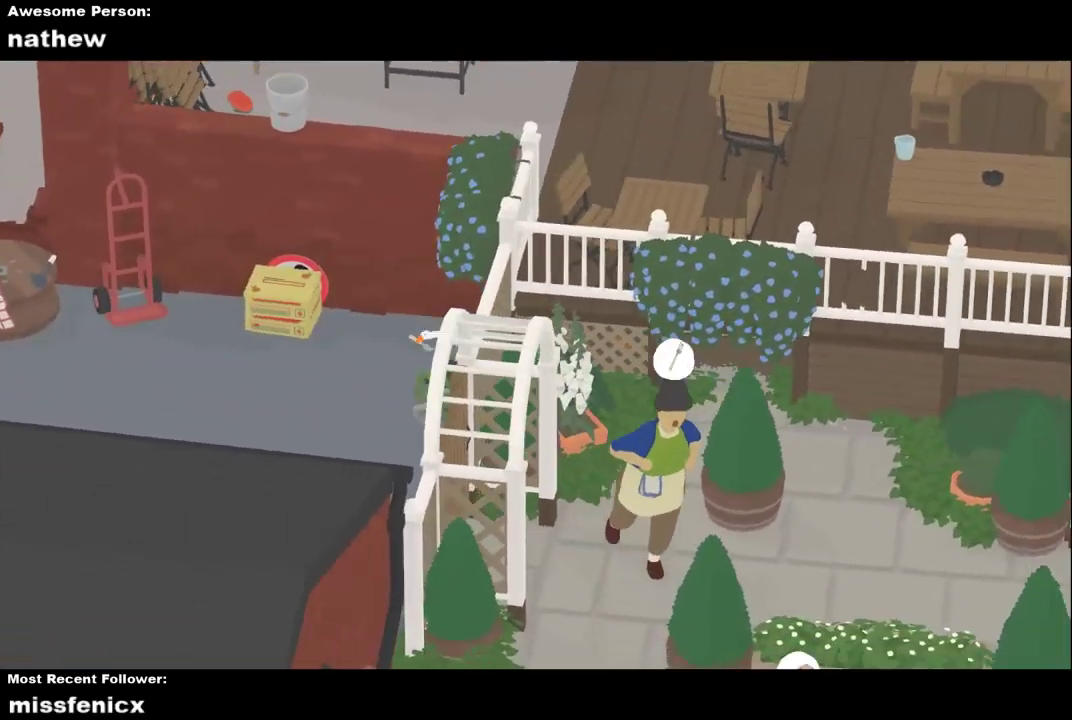
{"dt_ms": 1000, "buttons": ["A", "L2"], "left_stick": "down-left", "button_events": []}
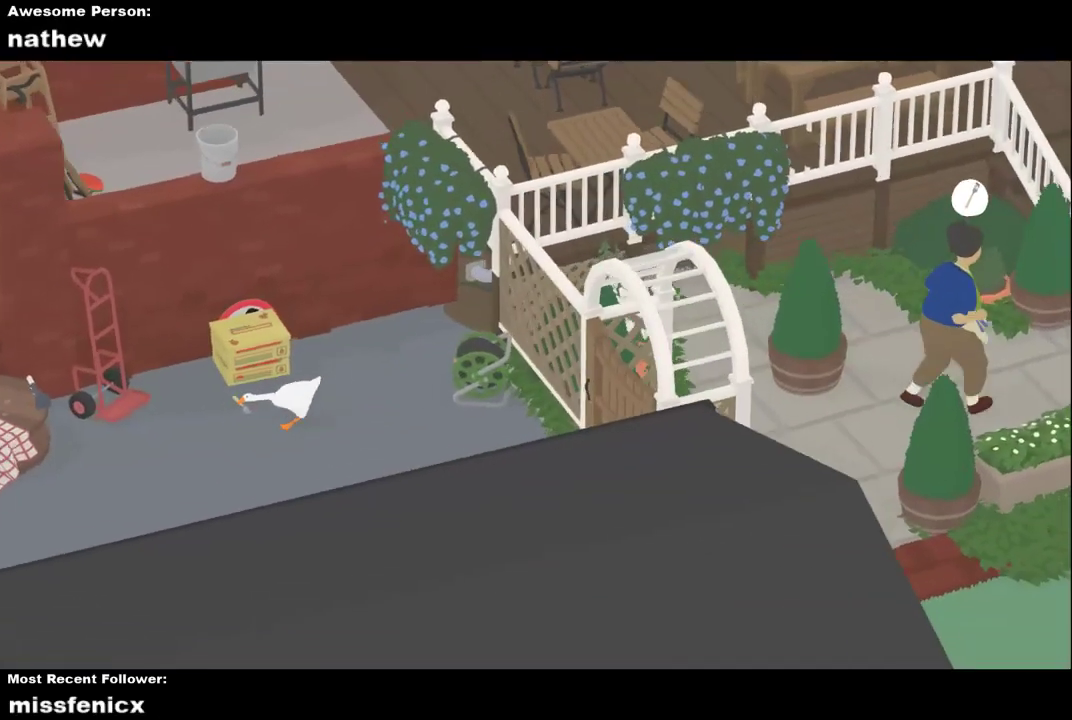
{"dt_ms": 500, "buttons": ["A"], "left_stick": "down-left", "button_events": [[400, "L2", "up"]]}
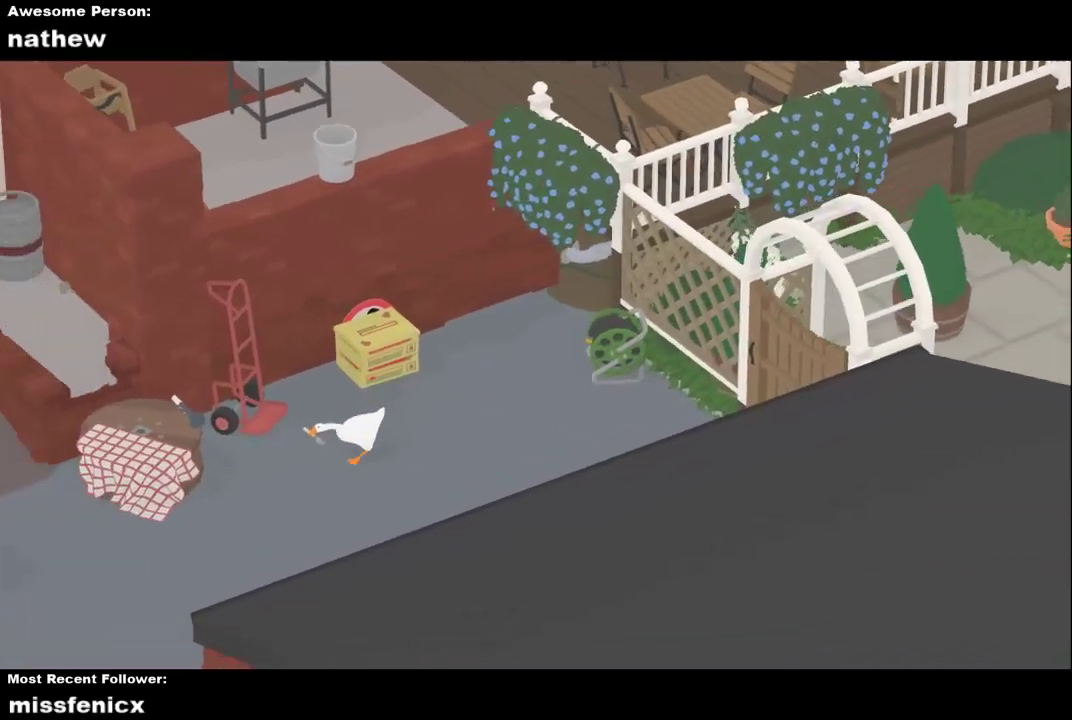
{"dt_ms": 500, "buttons": ["A"], "left_stick": "down-left", "button_events": []}
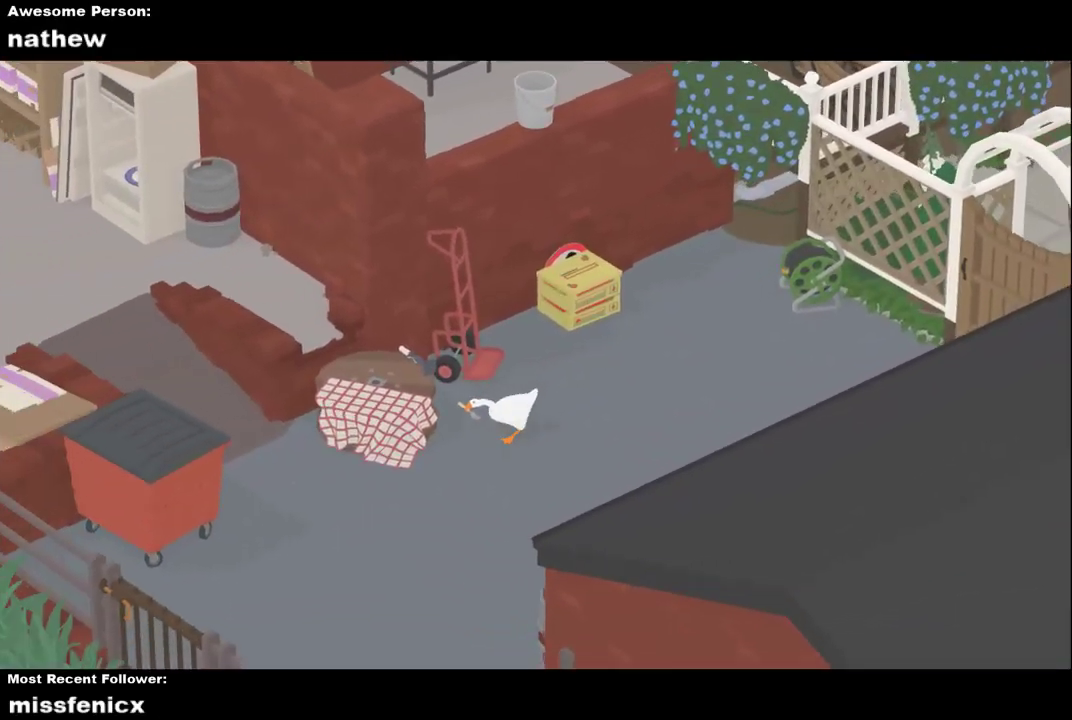
{"dt_ms": 500, "buttons": ["A"], "left_stick": "up-left", "button_events": []}
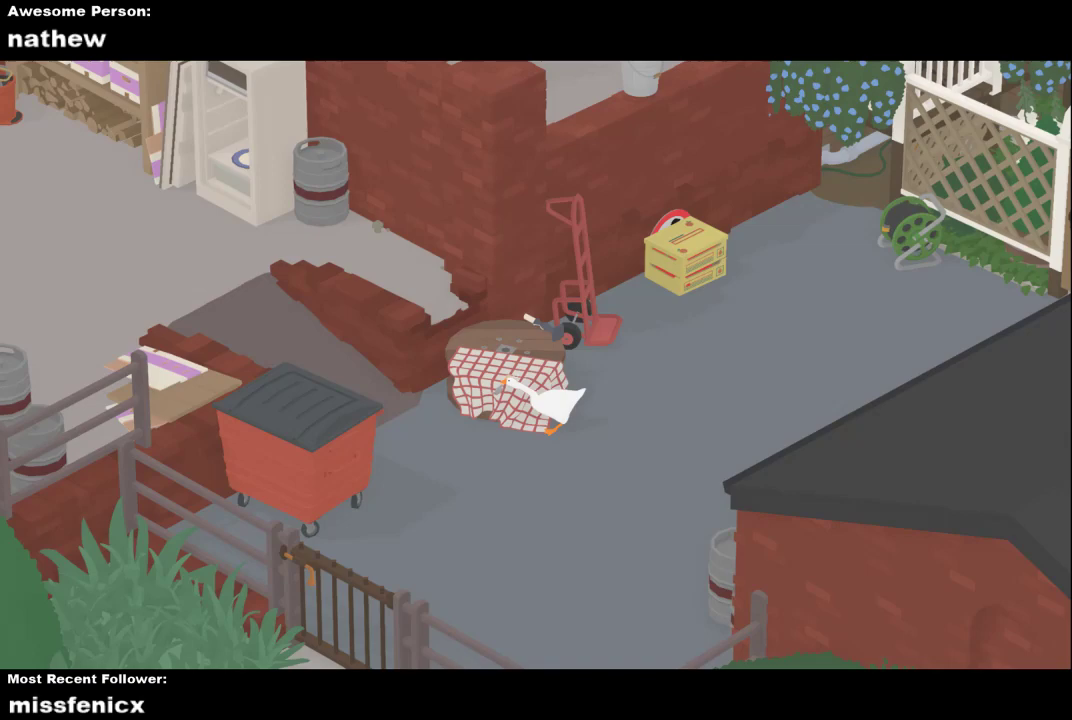
{"dt_ms": 500, "buttons": [], "left_stick": "up-right", "button_events": [[200, "A", "up"]]}
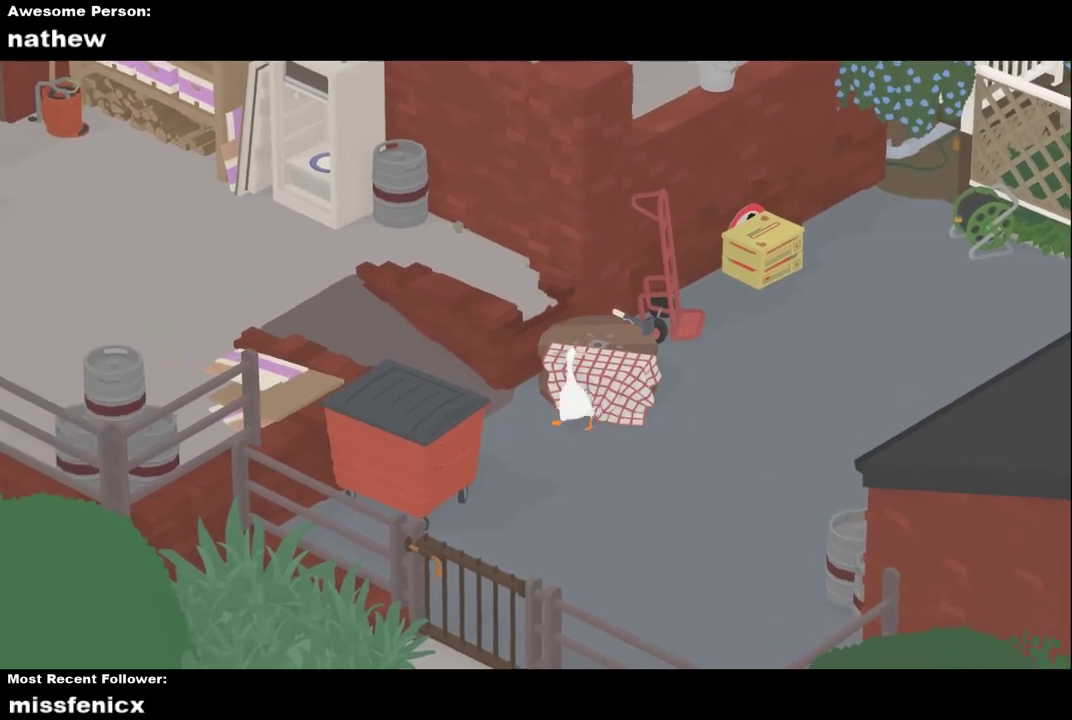
{"dt_ms": 500, "buttons": [], "left_stick": "up-right", "button_events": [[300, "B", "down"], [433, "B", "up"]]}
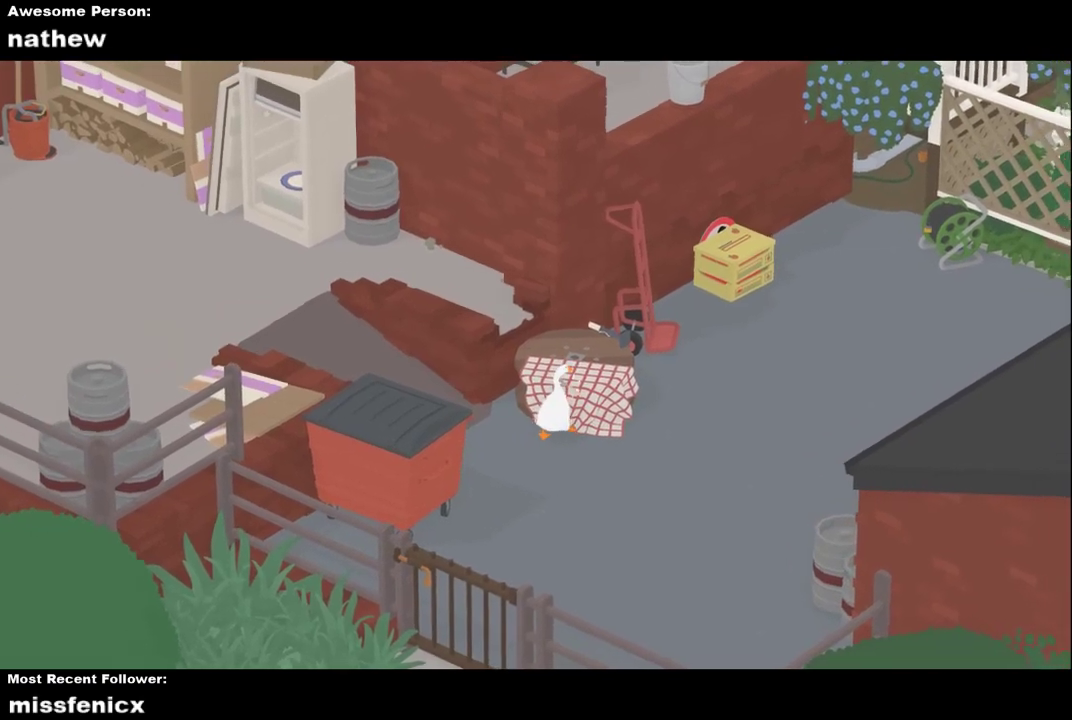
{"dt_ms": 500, "buttons": ["A"], "left_stick": "up-right", "button_events": [[100, "A", "down"]]}
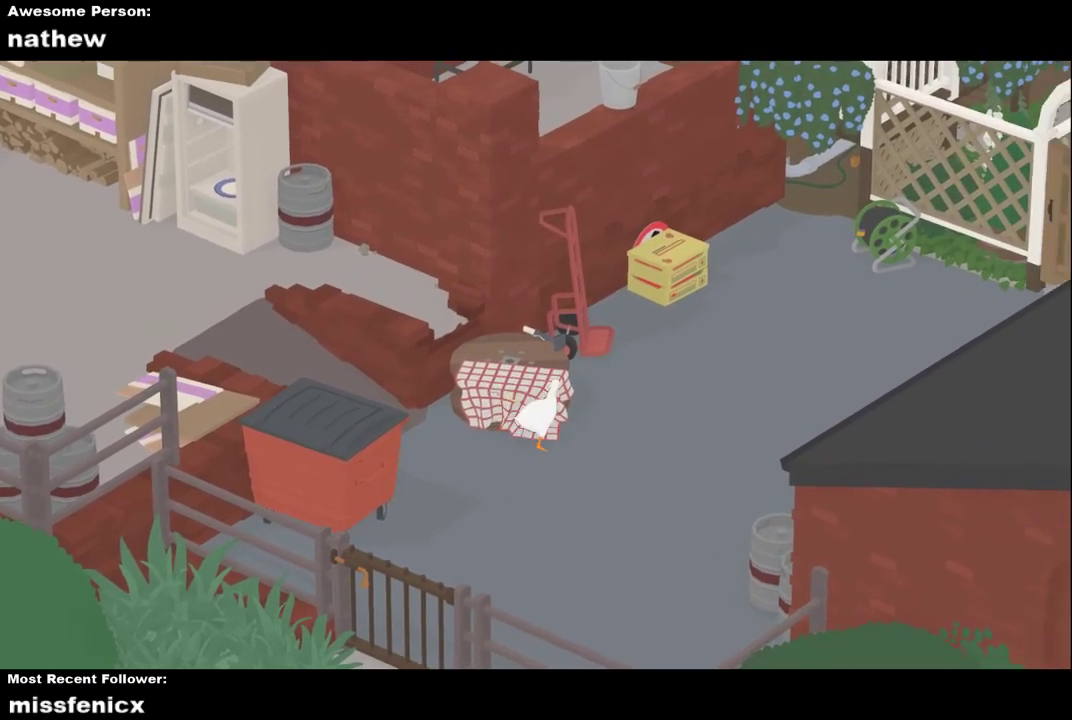
{"dt_ms": 500, "buttons": ["A"], "left_stick": "up", "button_events": [[33, "A", "up"], [133, "A", "down"]]}
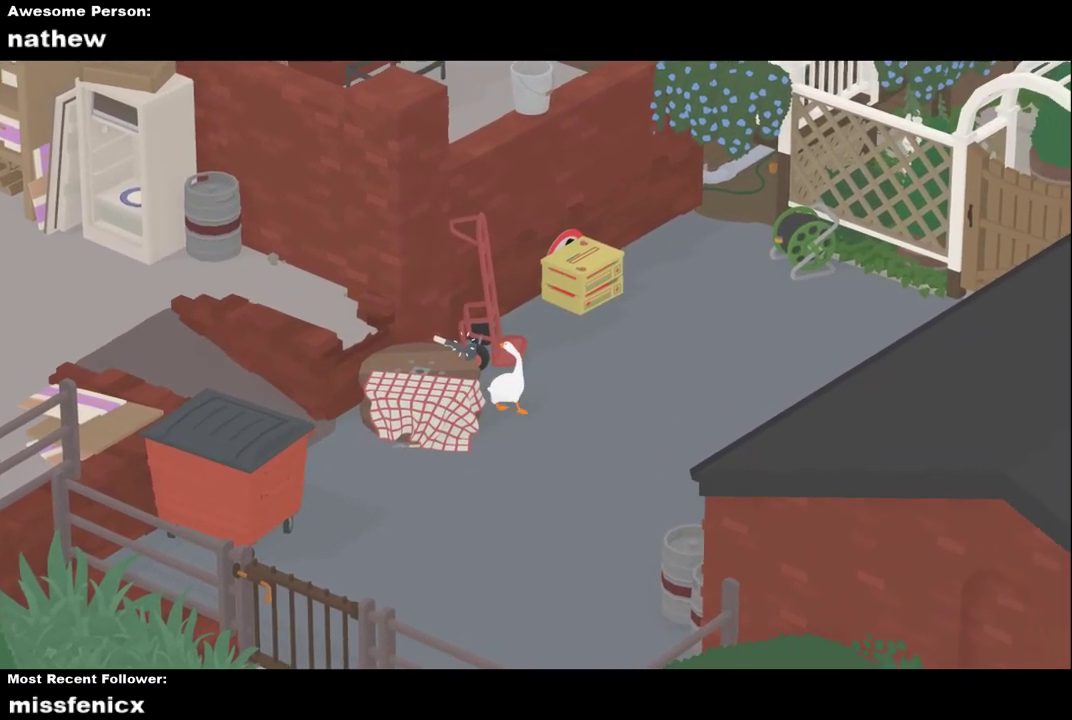
{"dt_ms": 500, "buttons": ["A"], "left_stick": "up-right", "button_events": [[33, "A", "up"], [367, "A", "down"]]}
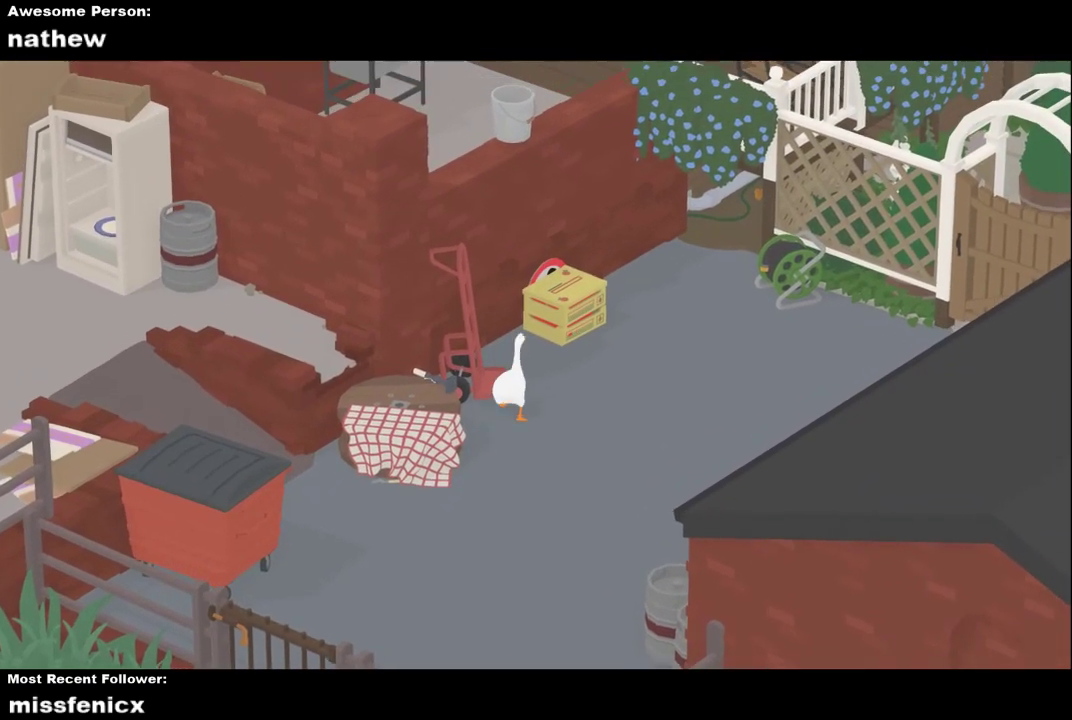
{"dt_ms": 500, "buttons": ["A"], "left_stick": "up-right", "button_events": [[367, "A", "up"], [467, "A", "down"]]}
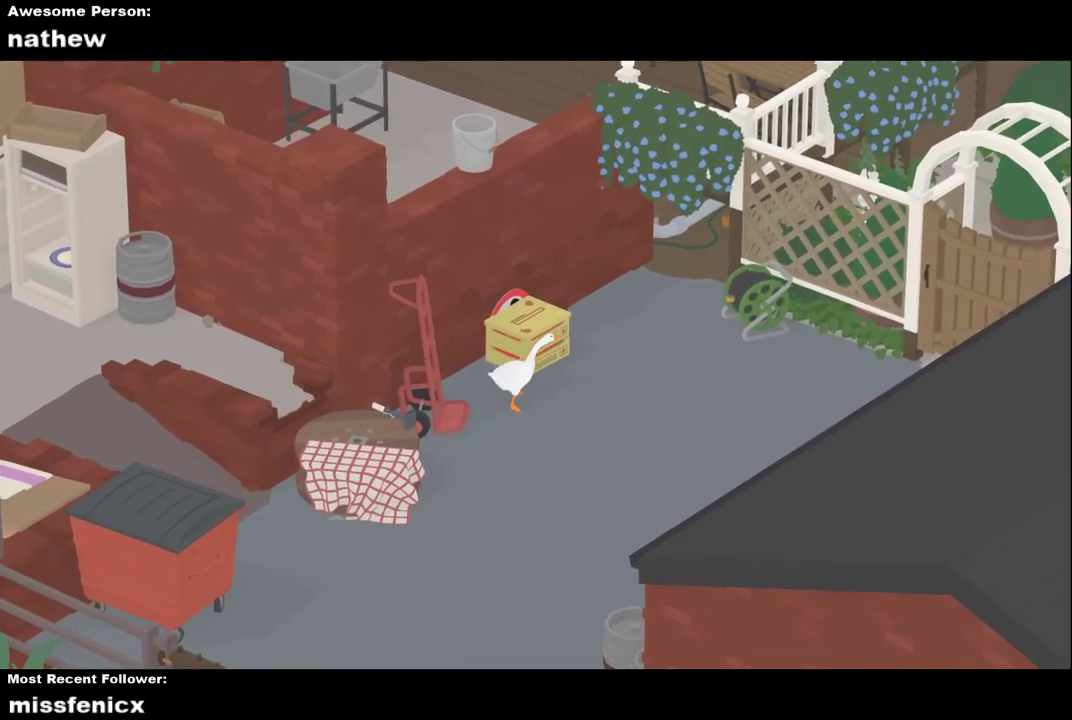
{"dt_ms": 500, "buttons": ["A"], "left_stick": "up-right", "button_events": []}